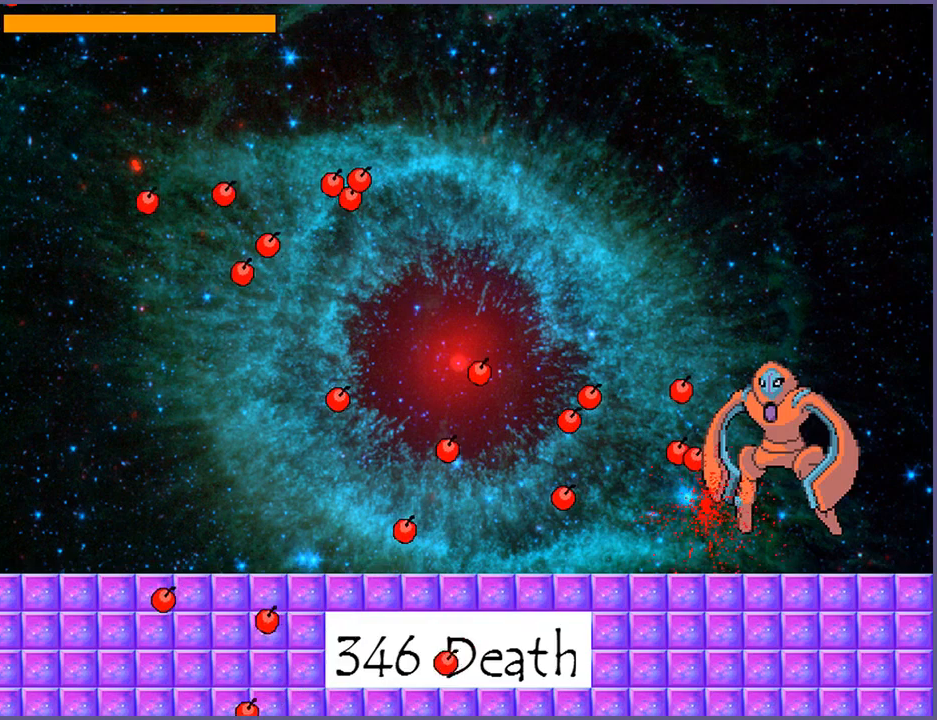
Gameplay with keyboard; each line is a JSON object with the keys held at the frame after it. "events" lists presses ("down") and releases ("up") of "down", "left", "r", "right", "s", "shift_l", "shift_r", "up" and "z" between this image and that frame as [ms after this image, input, new state], when the widget could be followed in between. No other keys are recorded. Mouse input is not recorded.
{"keys": [], "events": [[40, "left", "down"], [180, "left", "up"], [460, "r", "down"], [500, "r", "up"]]}
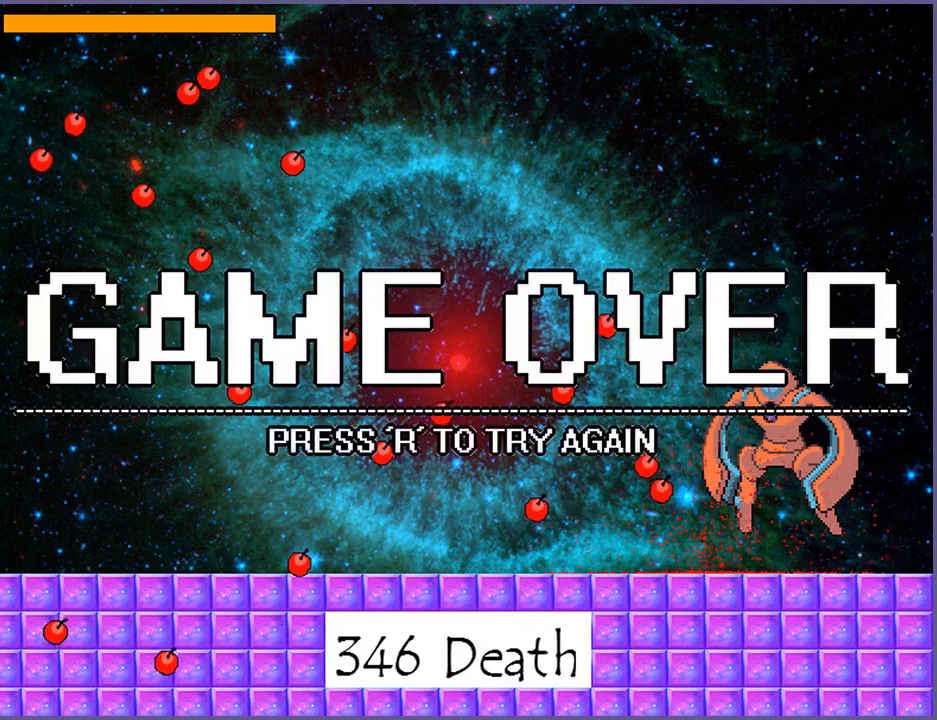
{"keys": [], "events": []}
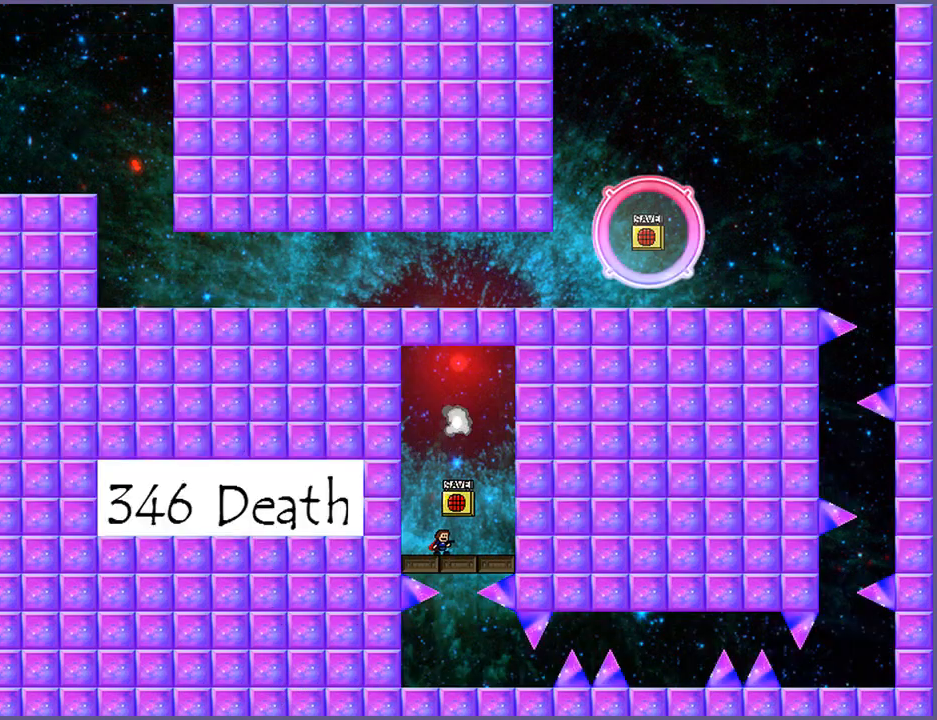
{"keys": ["shift_l"], "events": [[100, "shift_l", "down"], [140, "right", "down"], [280, "right", "up"], [340, "shift_l", "up"], [420, "shift_l", "down"]]}
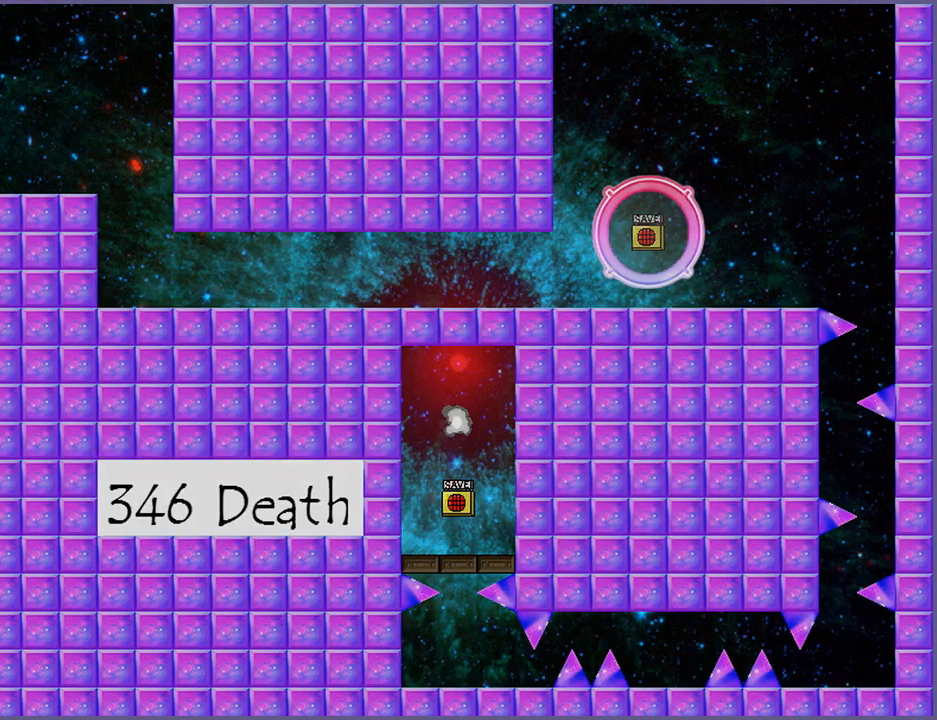
{"keys": [], "events": [[40, "shift_l", "up"]]}
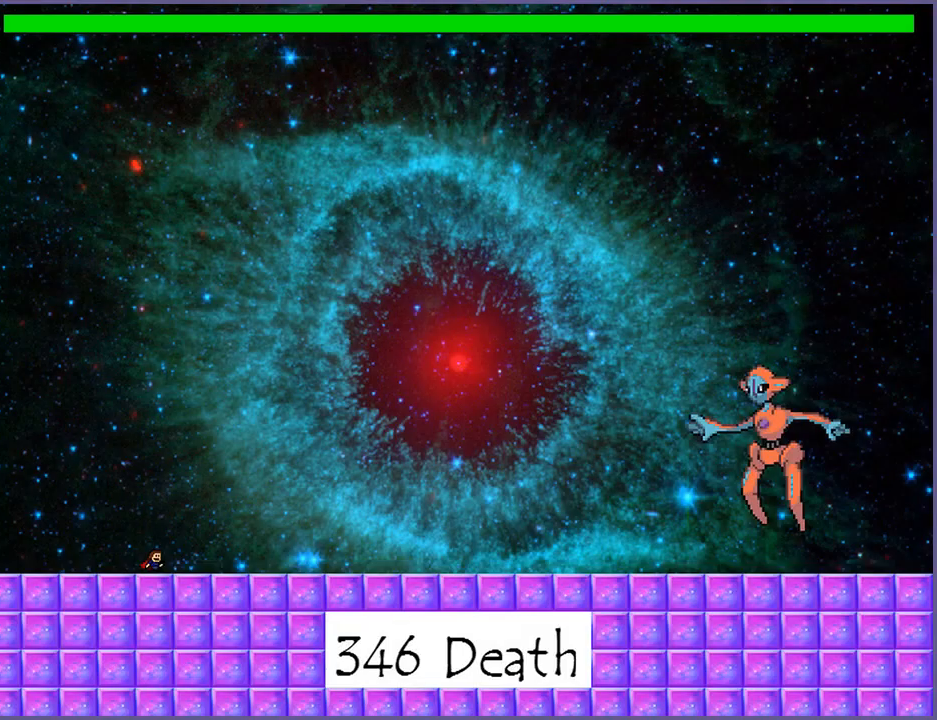
{"keys": ["right", "shift_l"], "events": [[500, "right", "down"], [500, "shift_l", "down"]]}
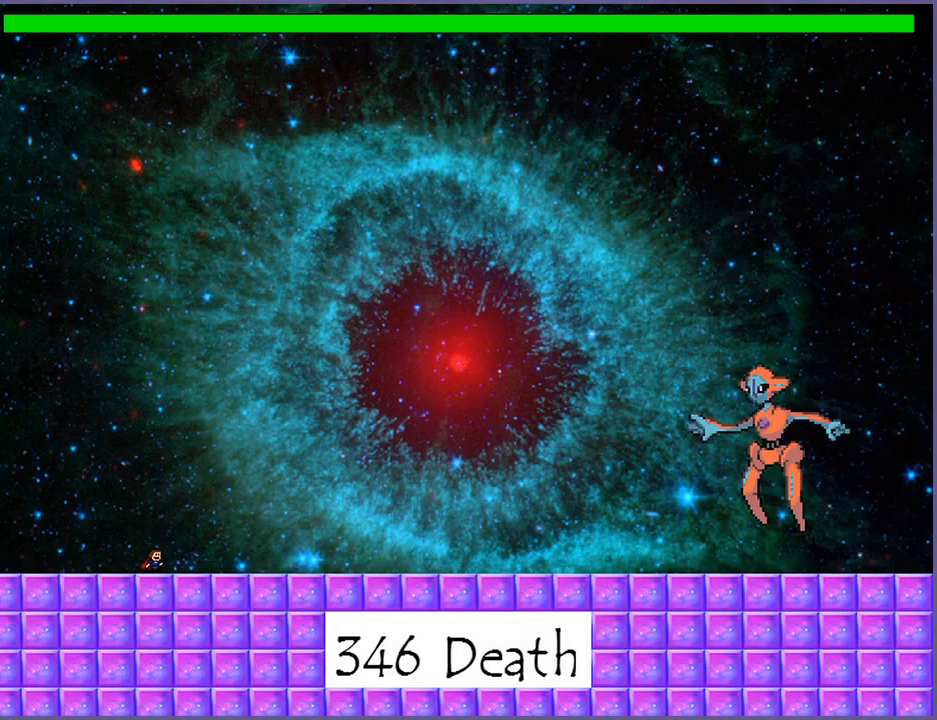
{"keys": ["right", "shift_l"], "events": [[100, "shift_l", "up"], [440, "shift_l", "down"]]}
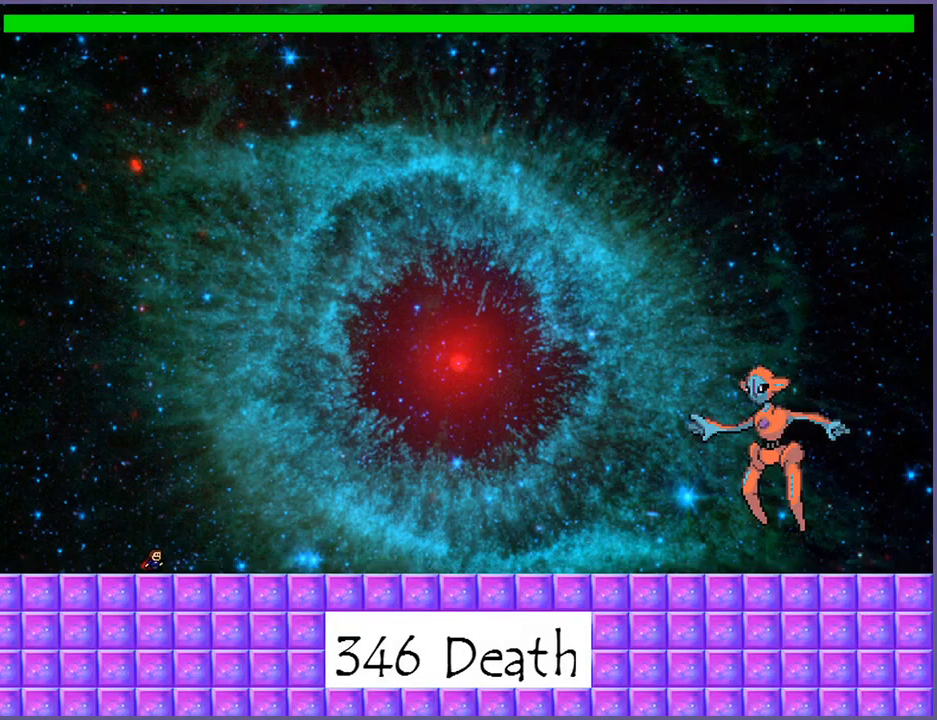
{"keys": ["right", "z"], "events": [[20, "shift_l", "up"], [20, "z", "down"], [140, "shift_l", "down"], [160, "z", "up"], [200, "z", "down"], [220, "shift_l", "up"], [320, "shift_l", "down"], [340, "z", "up"], [400, "z", "down"], [420, "shift_l", "up"]]}
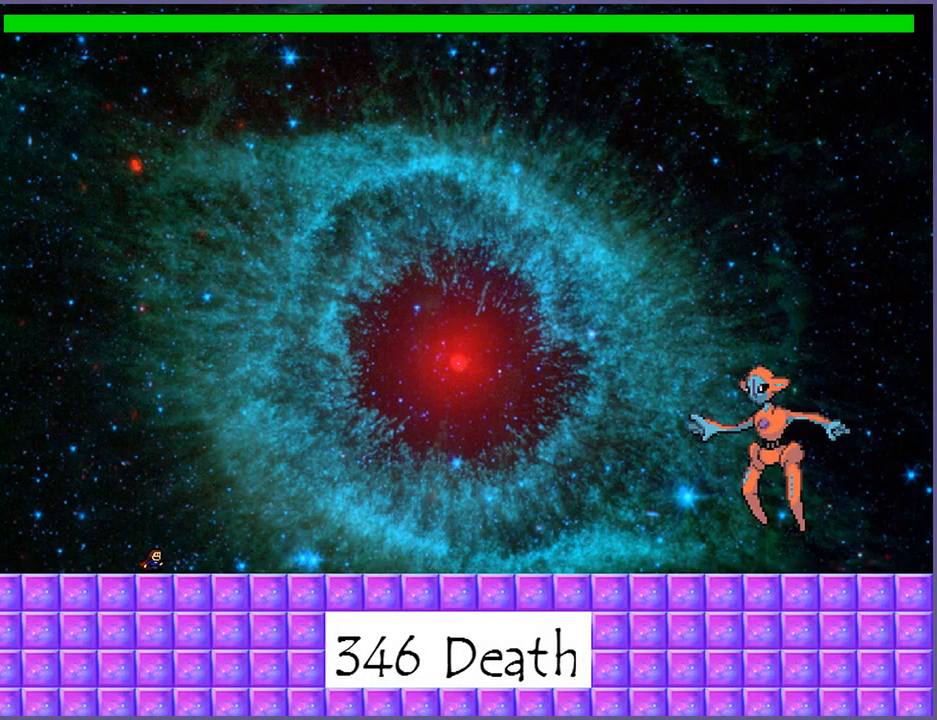
{"keys": ["right", "z"], "events": [[20, "shift_l", "down"], [20, "z", "up"], [80, "z", "down"], [120, "shift_l", "up"], [180, "shift_l", "down"], [200, "z", "up"], [260, "z", "down"], [280, "shift_l", "up"], [380, "shift_l", "down"], [380, "z", "up"], [460, "shift_l", "up"], [460, "z", "down"]]}
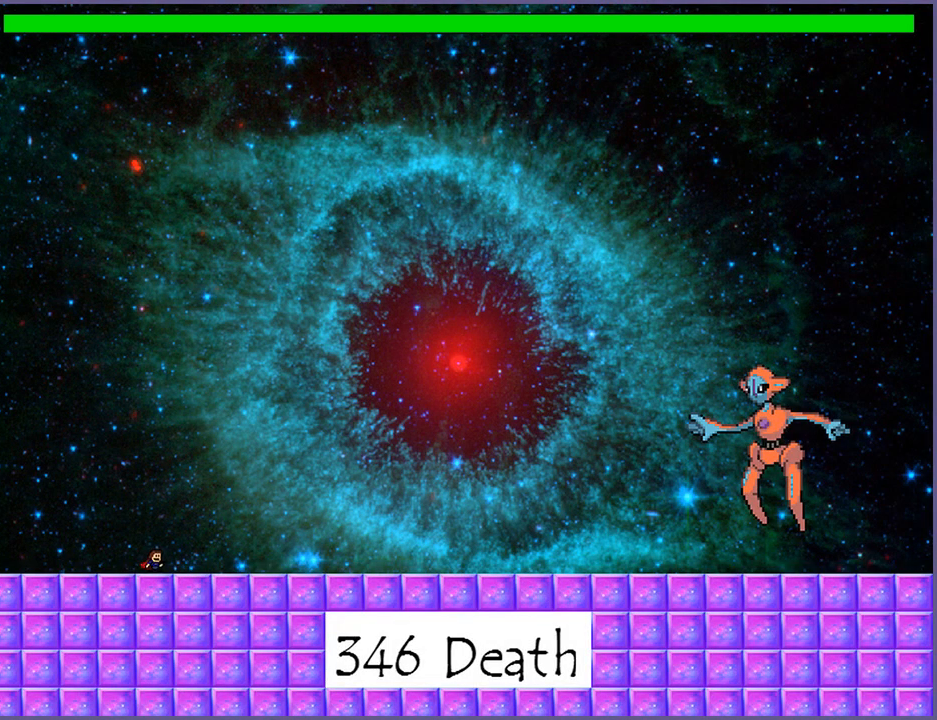
{"keys": ["right", "shift_l", "z"], "events": [[40, "shift_l", "down"], [60, "z", "up"], [140, "shift_l", "up"], [160, "z", "down"], [240, "shift_l", "down"], [240, "z", "up"], [340, "shift_l", "up"], [340, "z", "down"], [420, "shift_l", "down"], [440, "z", "up"], [500, "z", "down"]]}
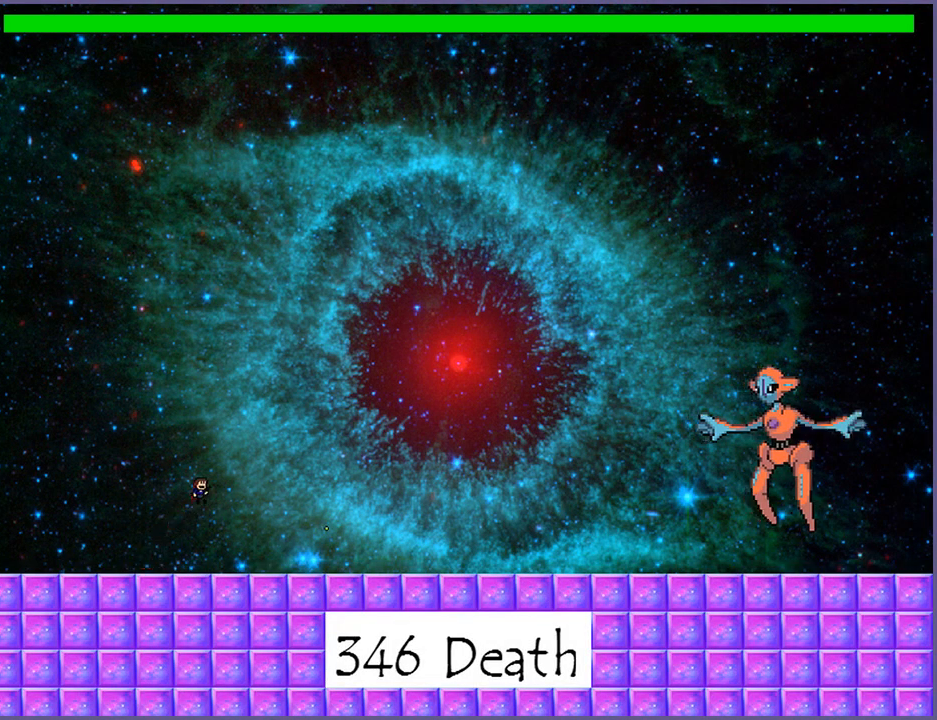
{"keys": ["right"], "events": [[20, "shift_l", "up"], [120, "shift_l", "down"], [160, "z", "up"], [180, "z", "down"], [200, "shift_l", "up"], [240, "z", "up"]]}
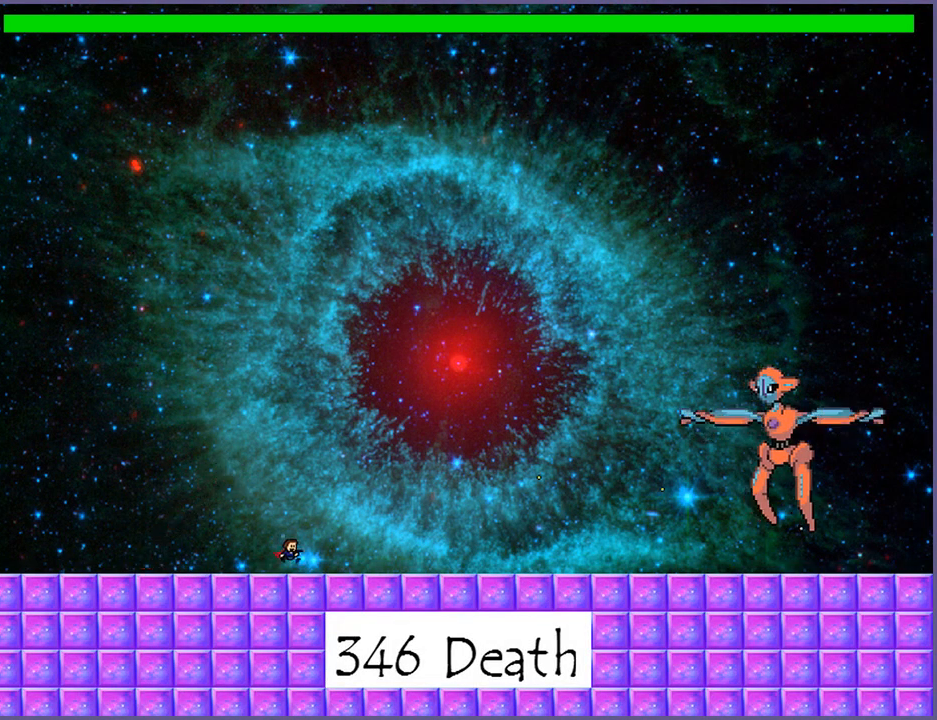
{"keys": ["right"], "events": []}
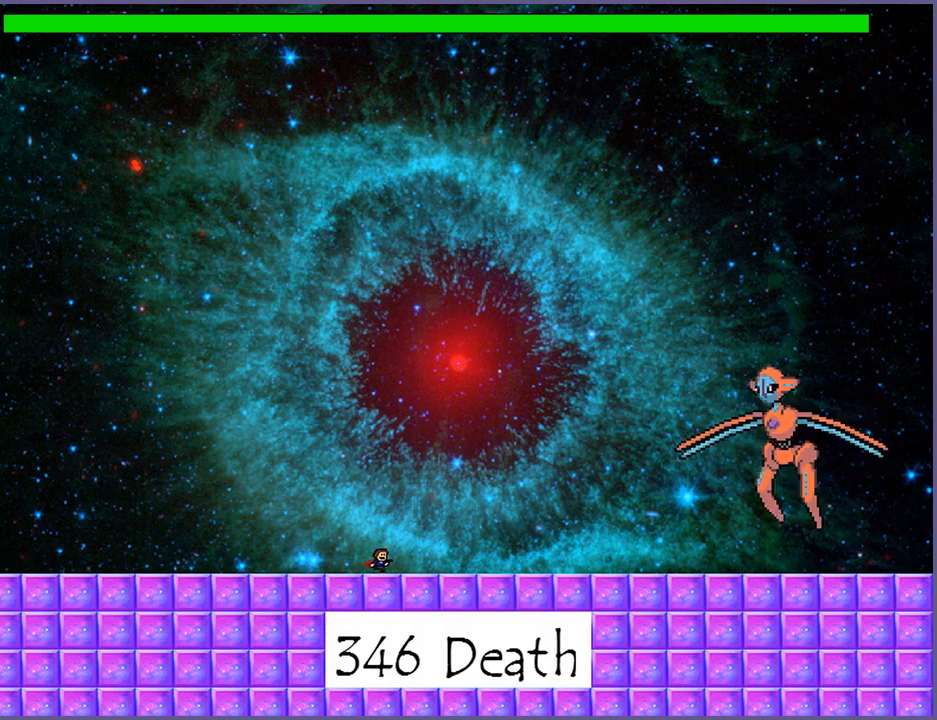
{"keys": ["right"], "events": []}
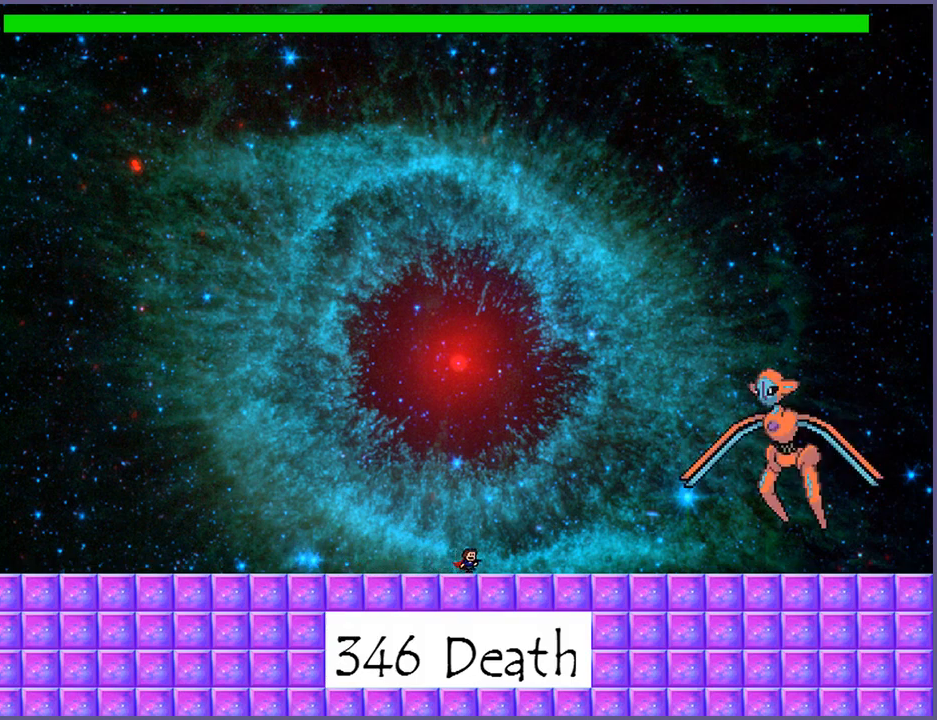
{"keys": ["shift_l"], "events": [[220, "right", "up"], [280, "shift_l", "down"], [400, "shift_l", "up"], [480, "shift_l", "down"]]}
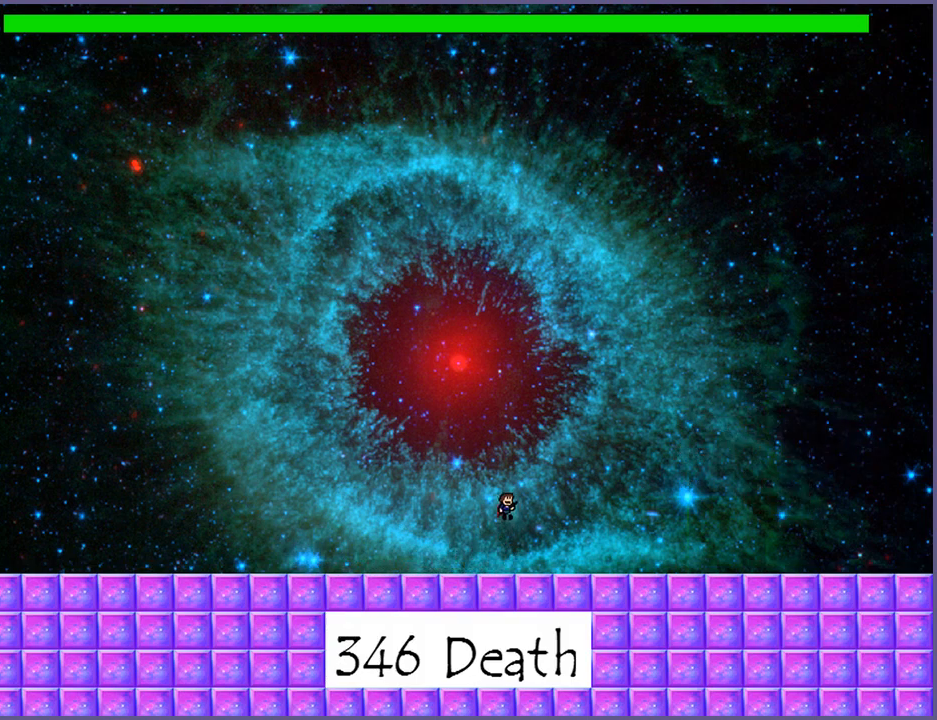
{"keys": [], "events": [[40, "shift_l", "up"], [140, "z", "down"], [180, "z", "up"], [240, "z", "down"], [280, "z", "up"], [340, "z", "down"], [380, "z", "up"], [440, "z", "down"], [480, "z", "up"]]}
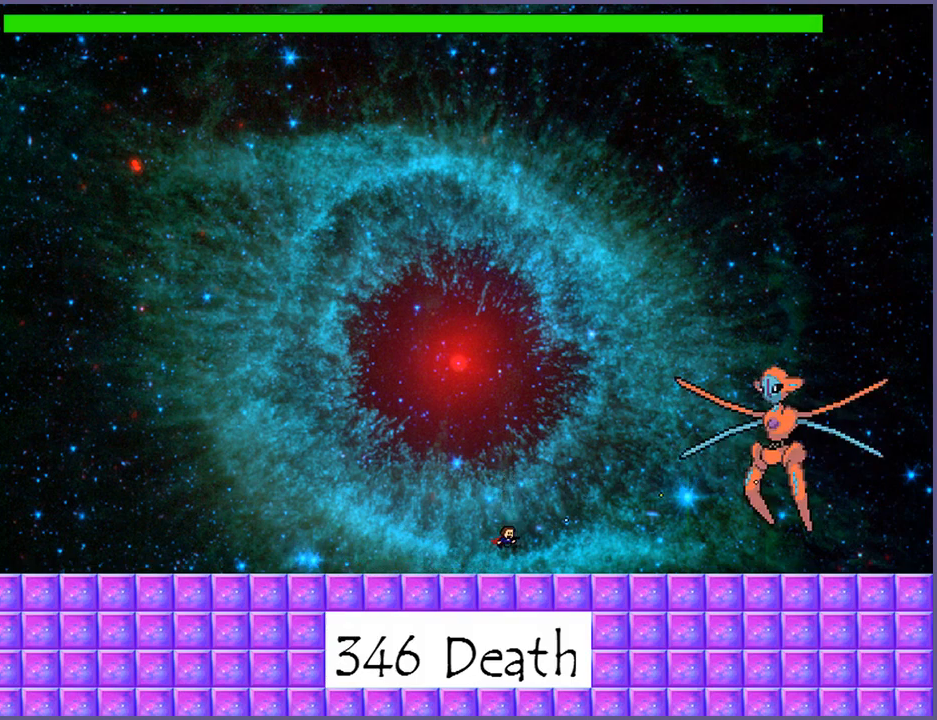
{"keys": [], "events": [[40, "z", "down"], [120, "z", "up"]]}
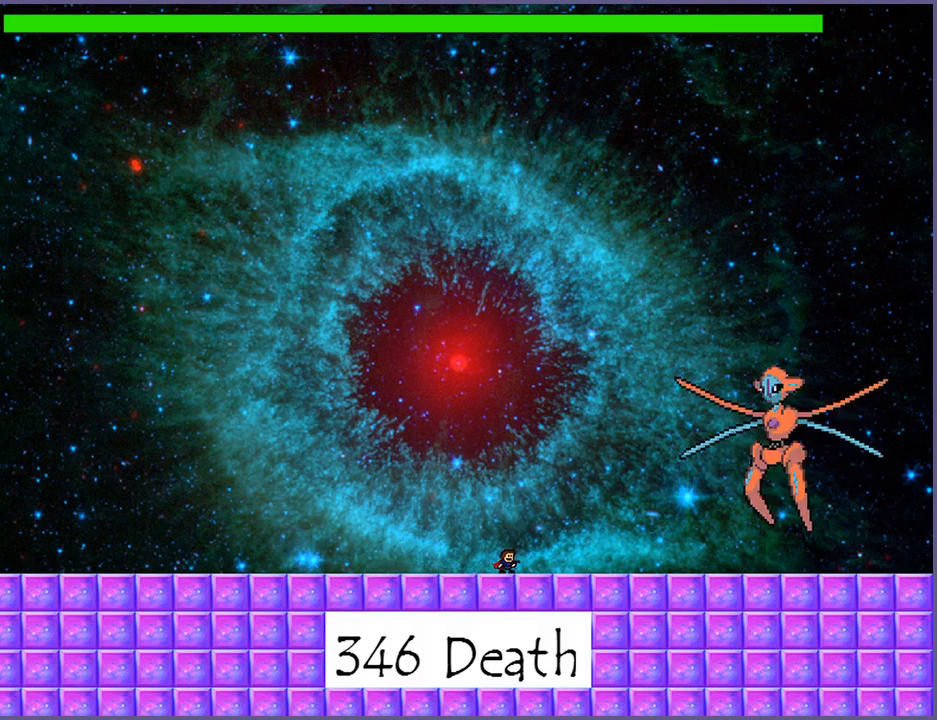
{"keys": [], "events": []}
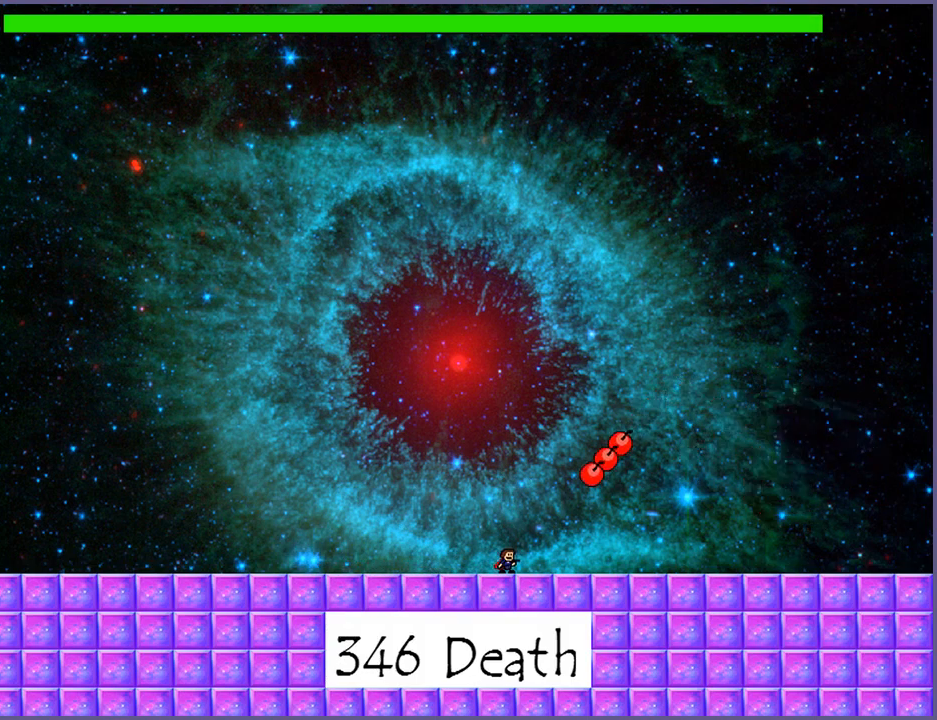
{"keys": ["right", "shift_l"], "events": [[20, "shift_l", "down"], [420, "shift_l", "up"], [440, "right", "down"], [500, "shift_l", "down"]]}
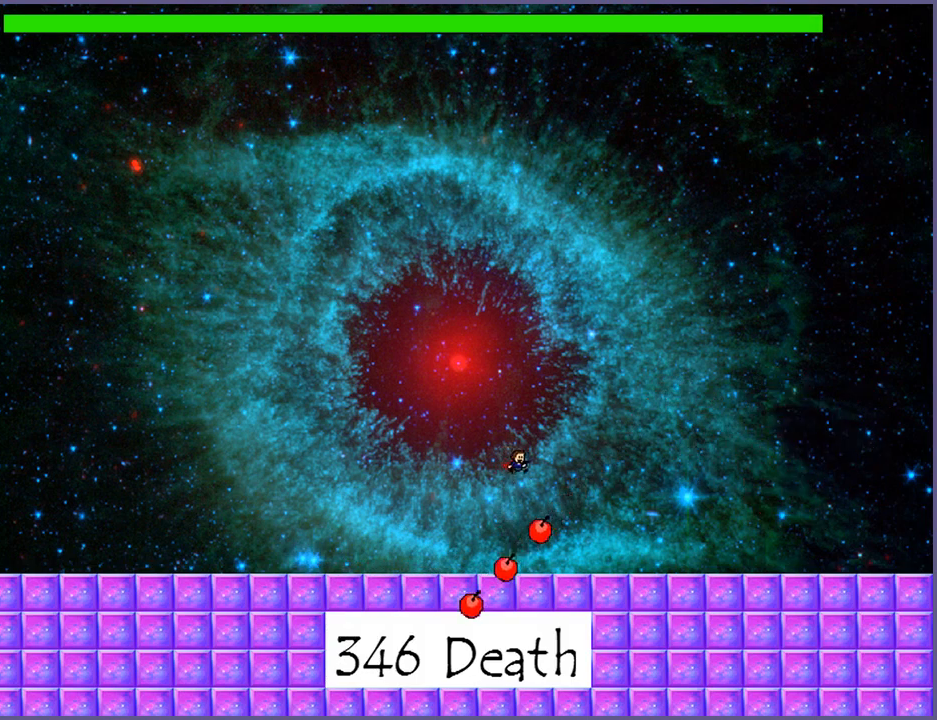
{"keys": ["right", "z"], "events": [[160, "shift_l", "up"], [200, "z", "down"], [260, "z", "up"], [300, "z", "down"], [340, "right", "up"], [360, "z", "up"], [400, "right", "down"], [420, "z", "down"]]}
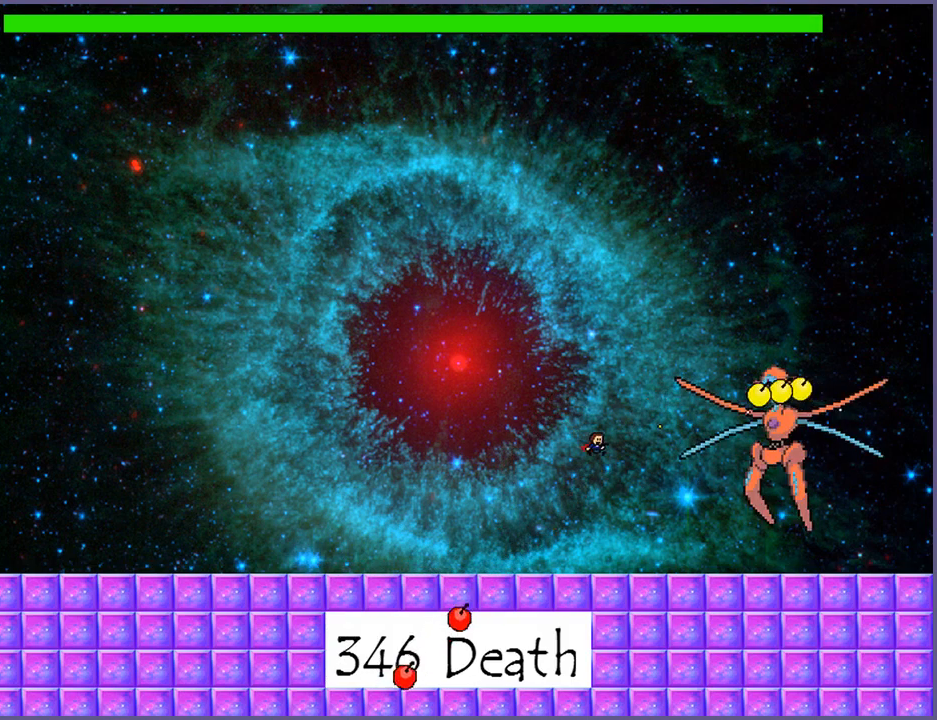
{"keys": [], "events": [[80, "z", "up"], [280, "right", "up"]]}
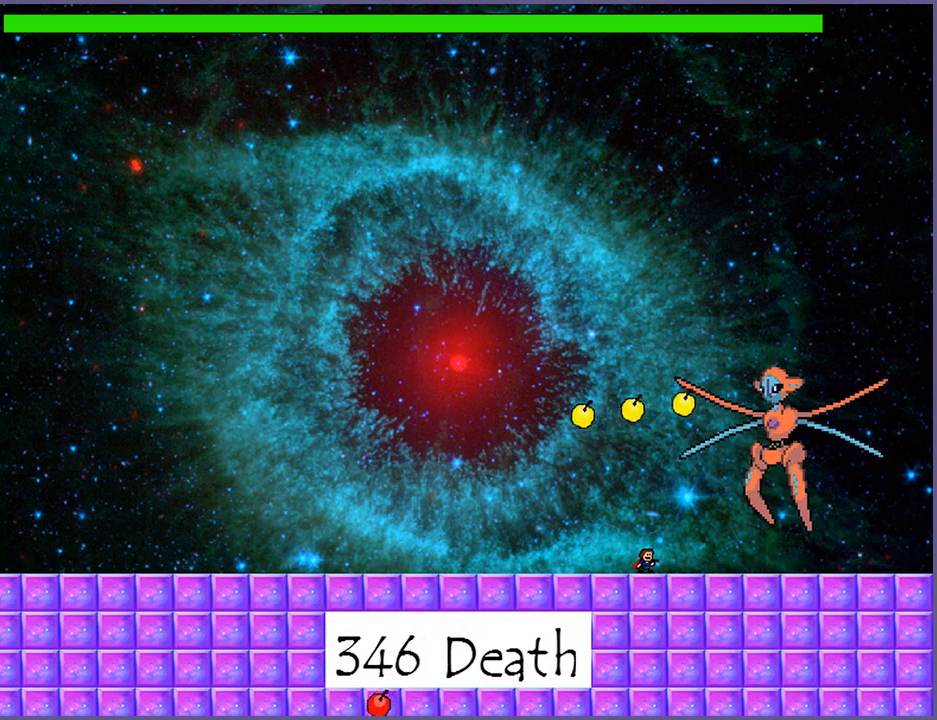
{"keys": ["left"], "events": [[160, "left", "down"]]}
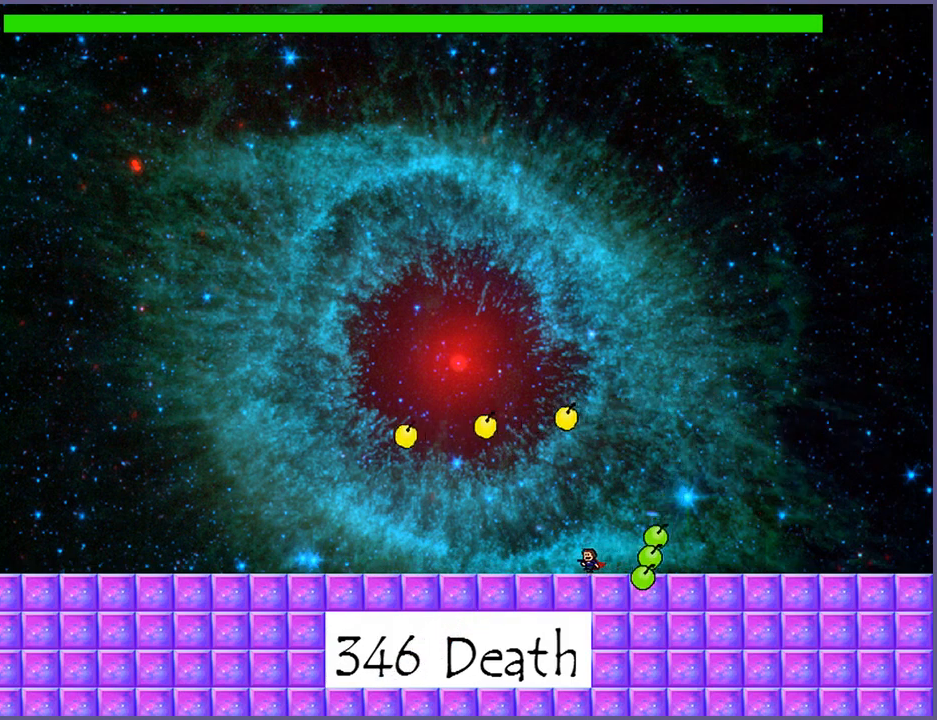
{"keys": ["left"], "events": []}
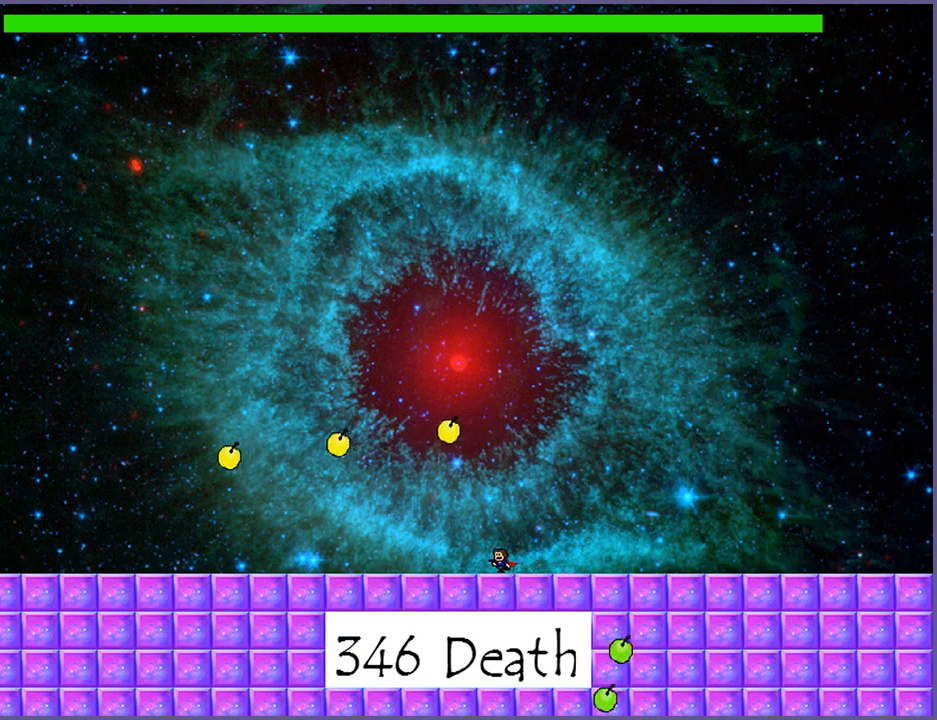
{"keys": [], "events": [[20, "left", "up"], [280, "left", "down"], [460, "left", "up"]]}
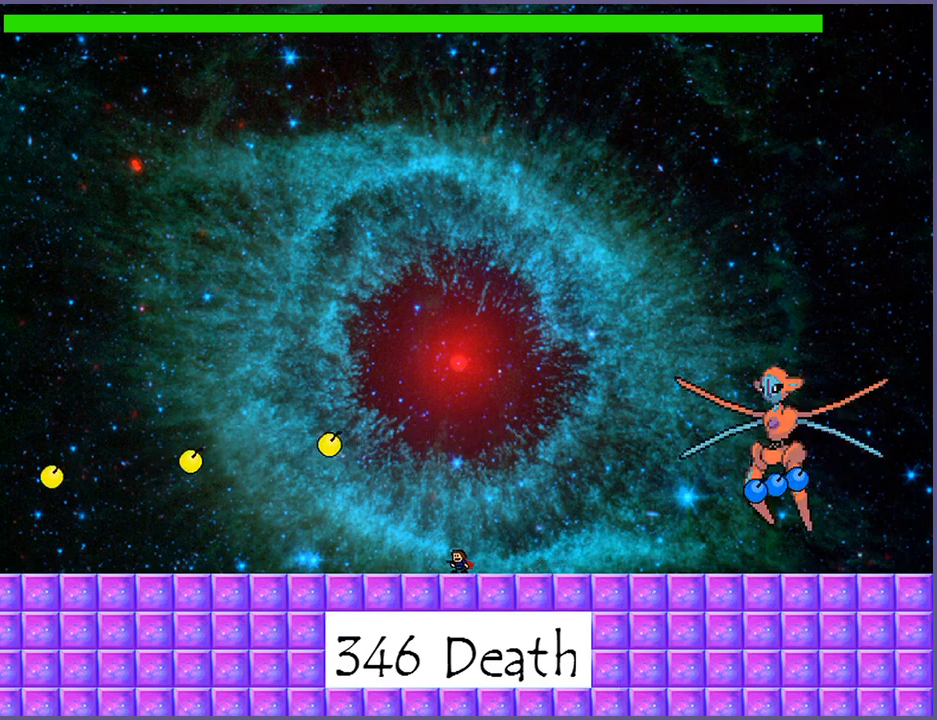
{"keys": [], "events": [[40, "right", "down"], [120, "right", "up"]]}
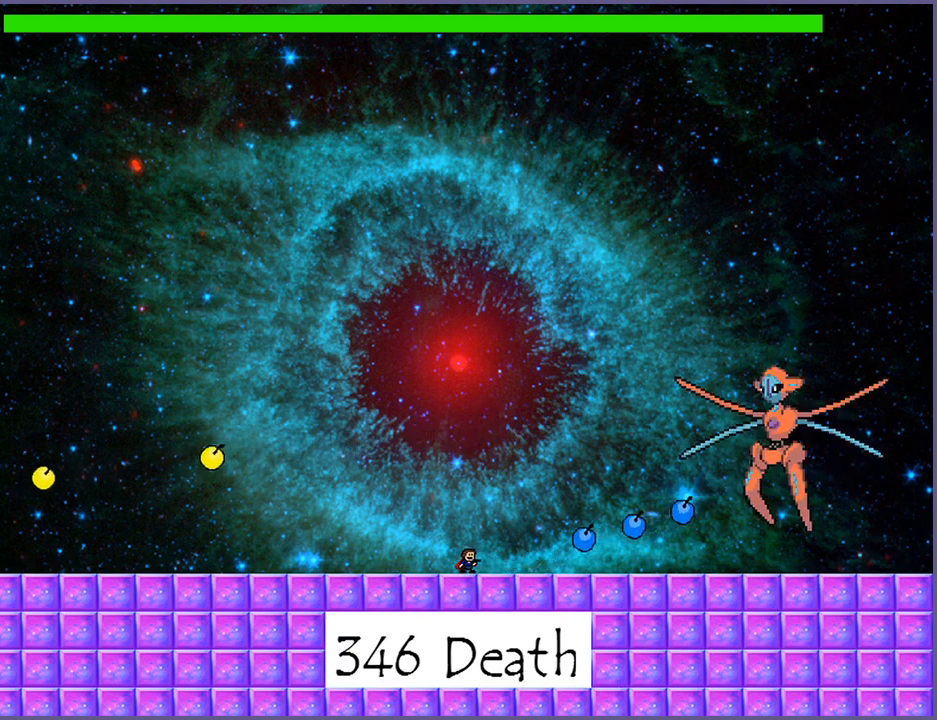
{"keys": [], "events": [[40, "shift_l", "down"], [480, "shift_l", "up"]]}
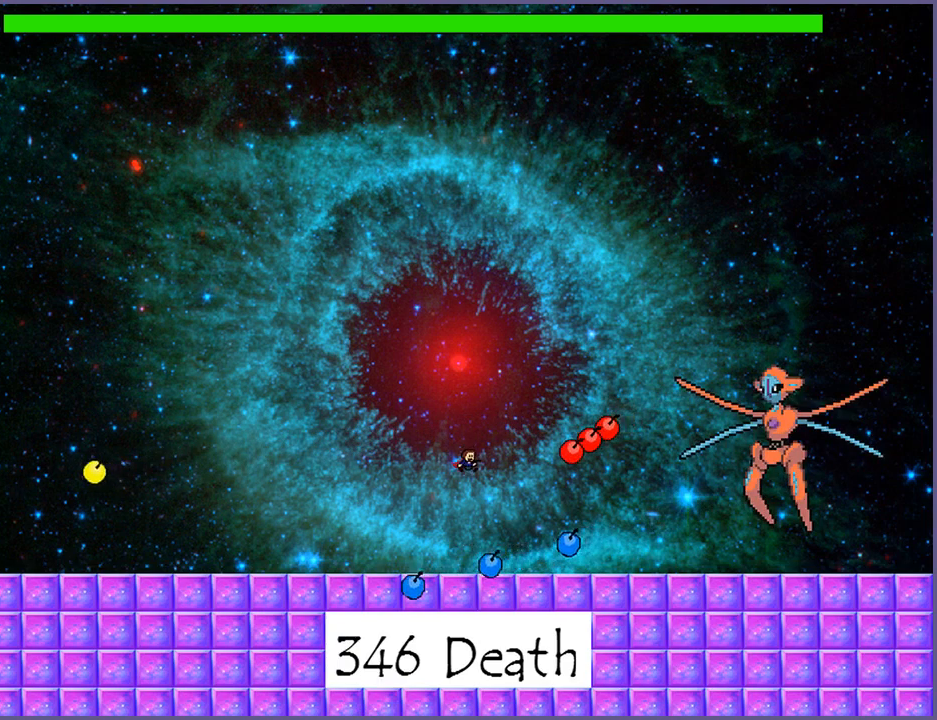
{"keys": ["right"], "events": [[40, "right", "down"], [60, "shift_l", "down"], [440, "z", "down"], [460, "shift_l", "up"], [480, "z", "up"]]}
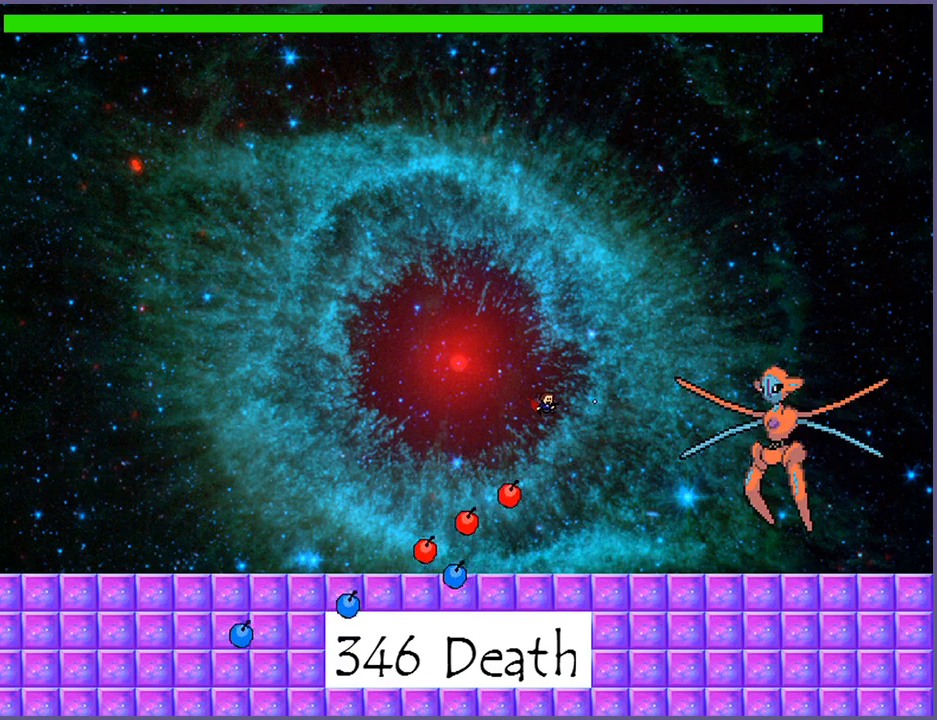
{"keys": ["right"], "events": [[40, "z", "down"], [100, "z", "up"], [120, "z", "down"], [200, "z", "up"]]}
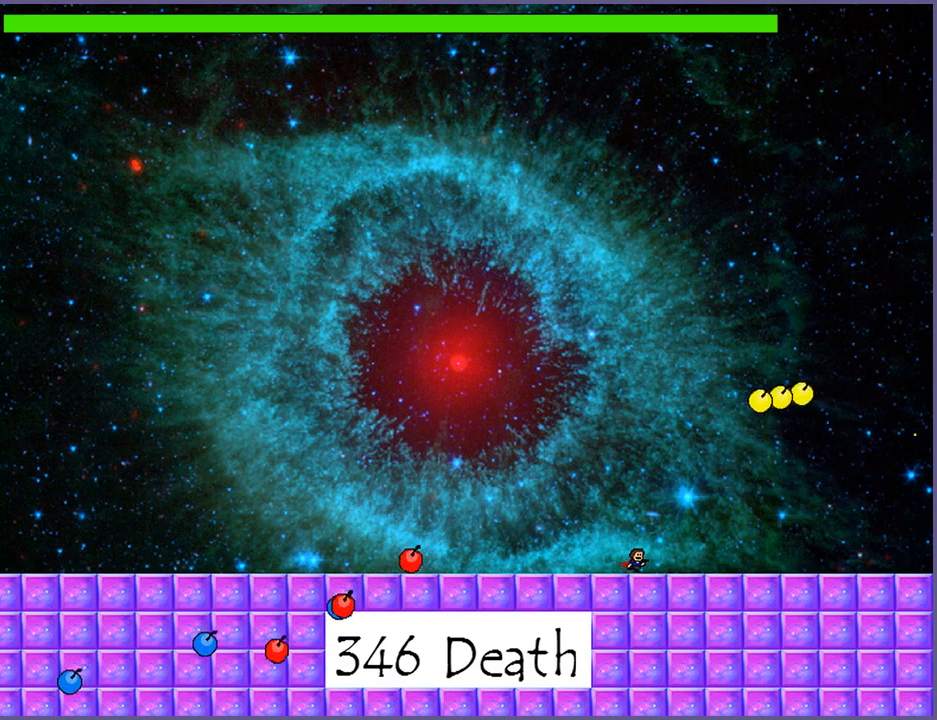
{"keys": ["left"], "events": [[340, "right", "up"], [420, "left", "down"]]}
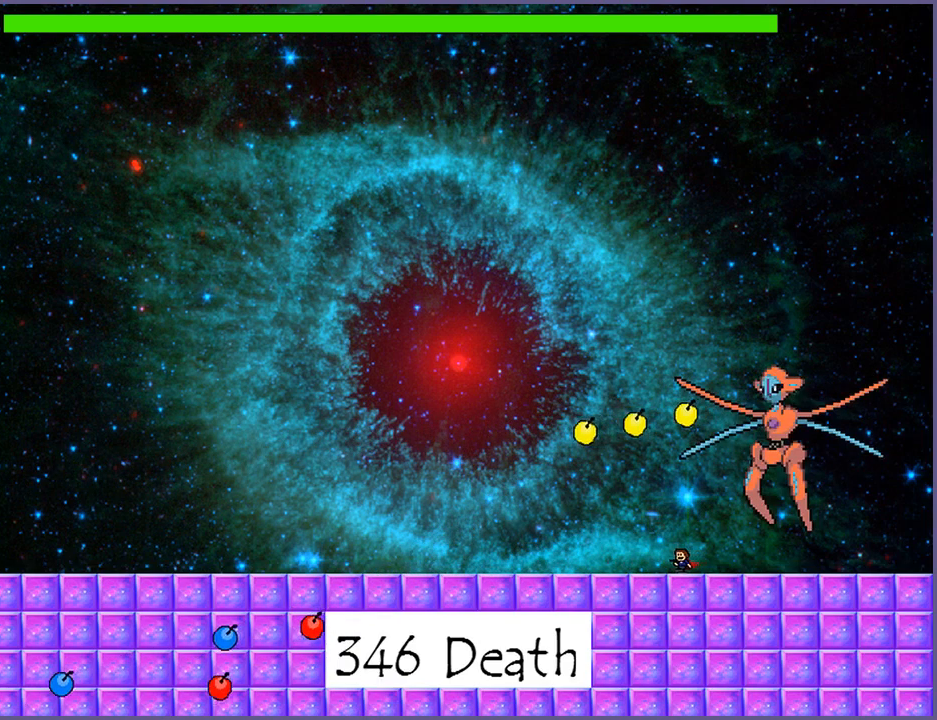
{"keys": ["left"], "events": []}
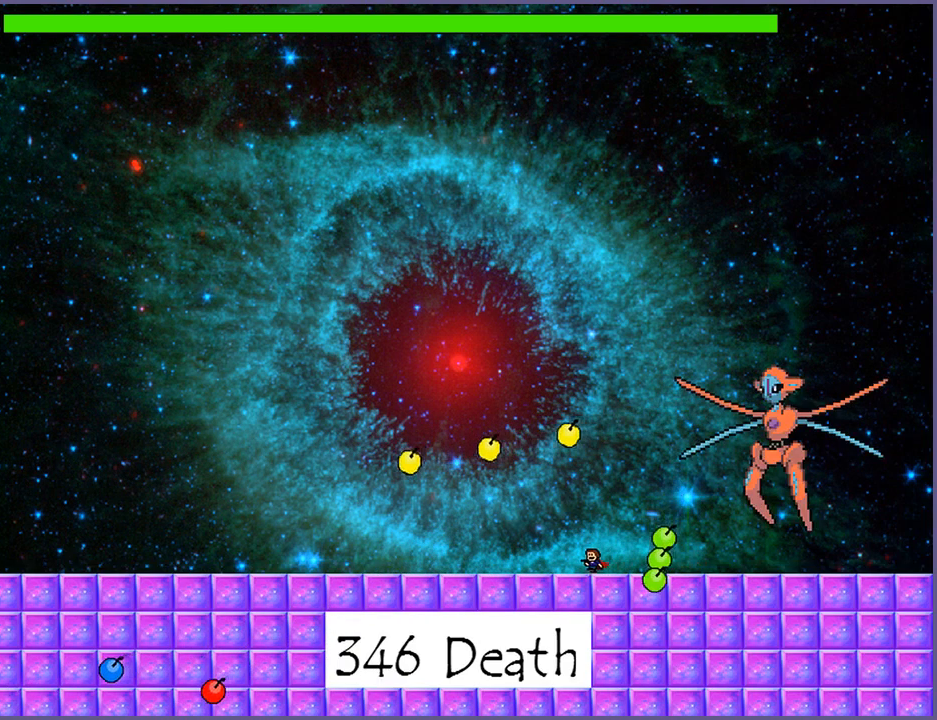
{"keys": [], "events": [[320, "left", "up"]]}
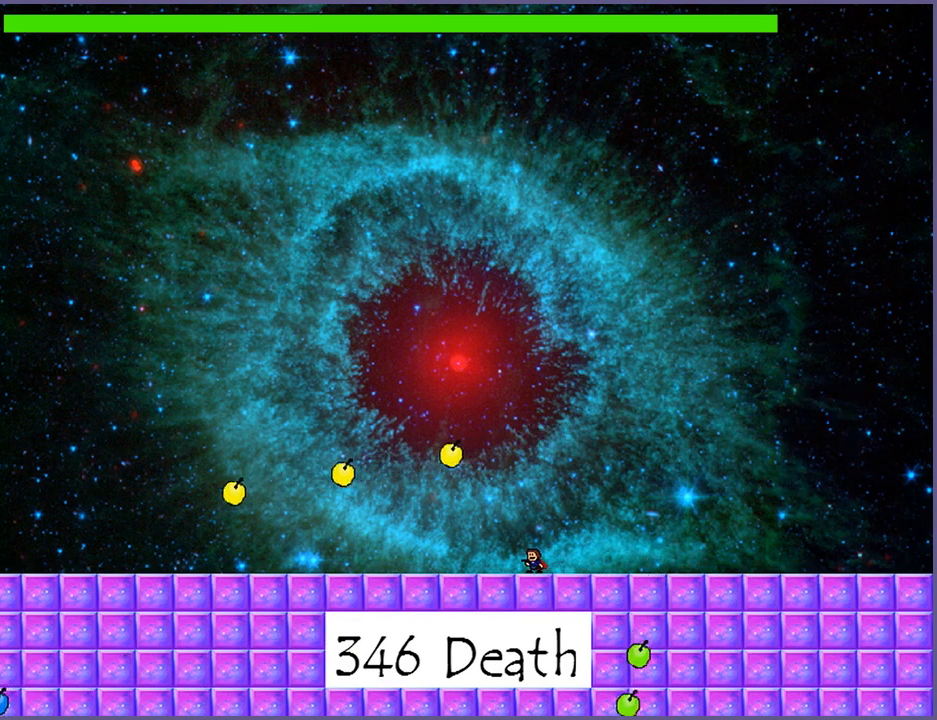
{"keys": ["left"], "events": [[260, "left", "down"]]}